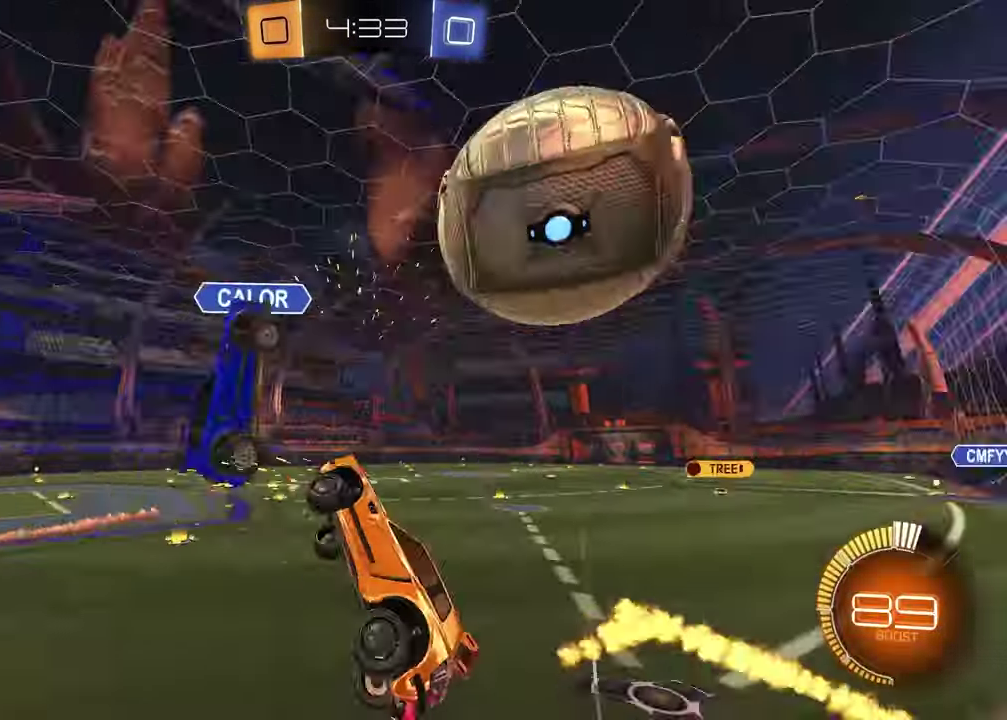
Gameplay with a controller (PlayStation layout); each line is a JSON object with the inputs held at the frame after it. "events" lists button and stick changes between this image and that frame as [ms after this image, input, new state], when the widget could be followed in between.
{"buttons": ["R2"], "left_stick": "right", "right_stick": "center", "events": [[100, "left_stick", "up"], [367, "left_stick", "up-right"], [450, "left_stick", "right"]]}
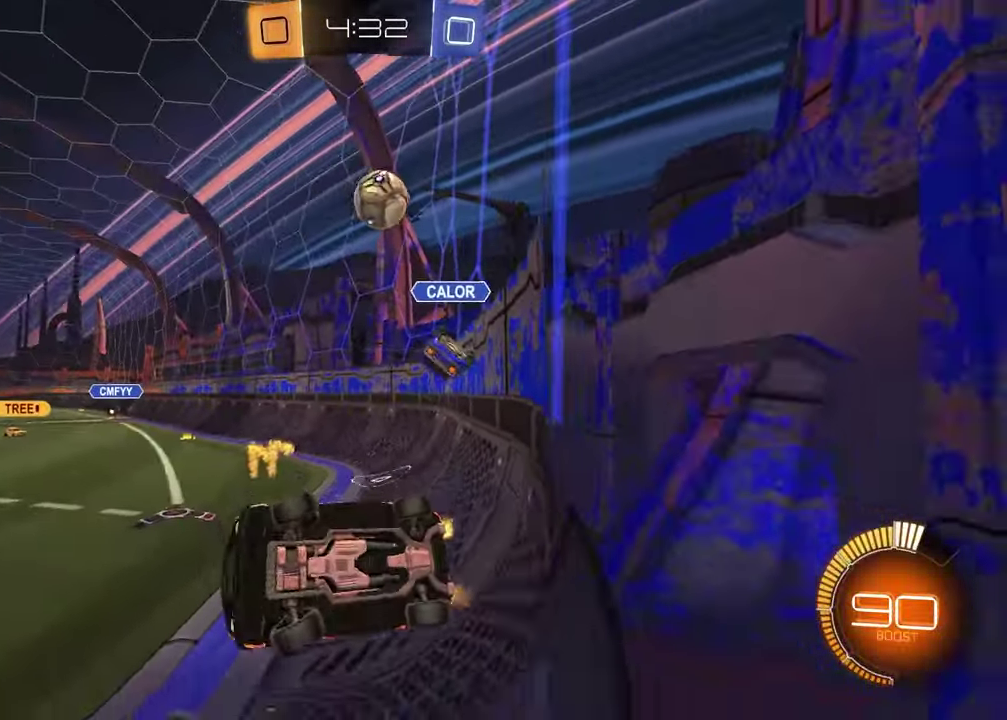
{"buttons": ["L1", "R2"], "left_stick": "right", "right_stick": "center", "events": [[33, "left_stick", "center"], [217, "left_stick", "right"], [483, "L1", "down"]]}
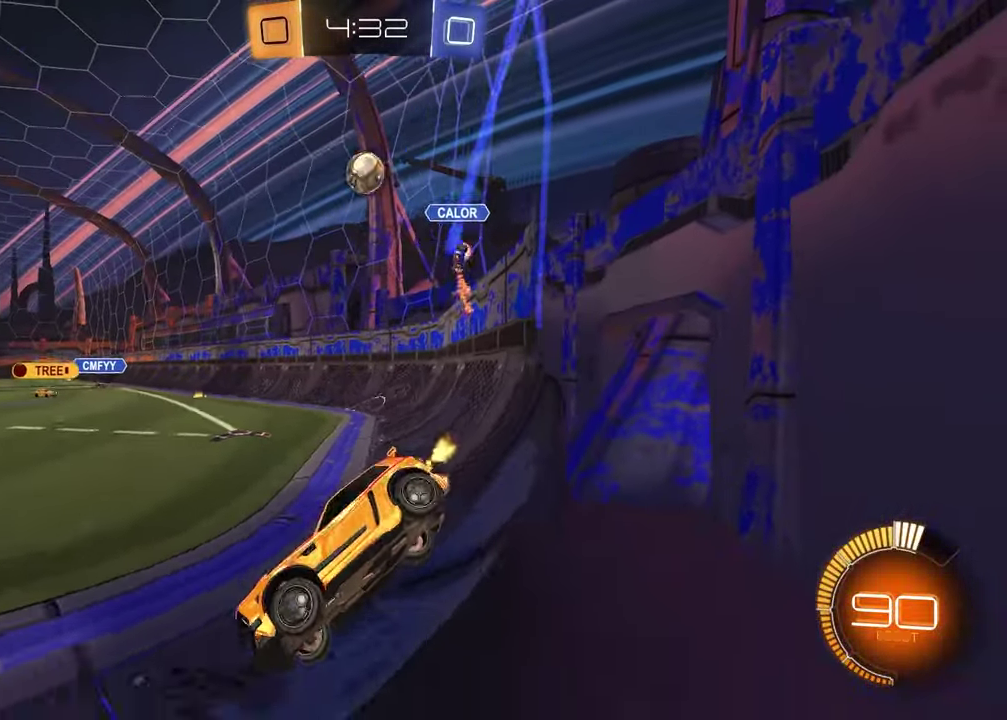
{"buttons": ["R1", "R2"], "left_stick": "up-right", "right_stick": "center", "events": [[83, "L1", "up"], [133, "R1", "down"], [133, "left_stick", "center"], [400, "left_stick", "up-left"], [433, "CROSS", "down"], [500, "CROSS", "up"], [500, "left_stick", "up-right"]]}
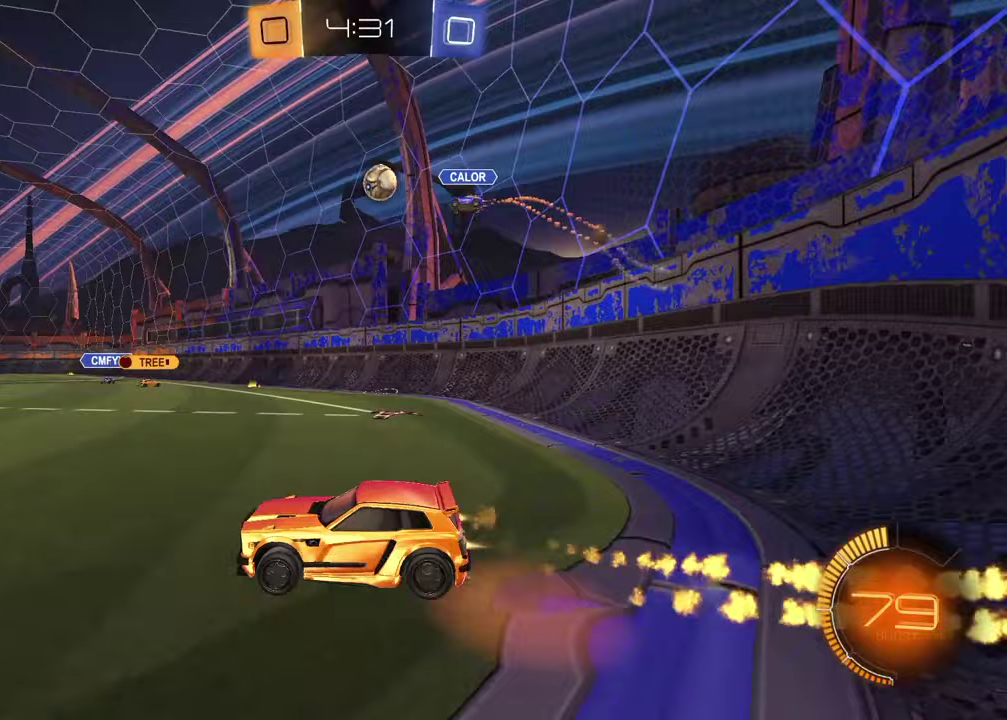
{"buttons": ["R1", "R2"], "left_stick": "down", "right_stick": "center", "events": [[50, "CROSS", "down"], [117, "left_stick", "down"], [167, "CROSS", "up"], [183, "left_stick", "down-left"], [450, "left_stick", "down"]]}
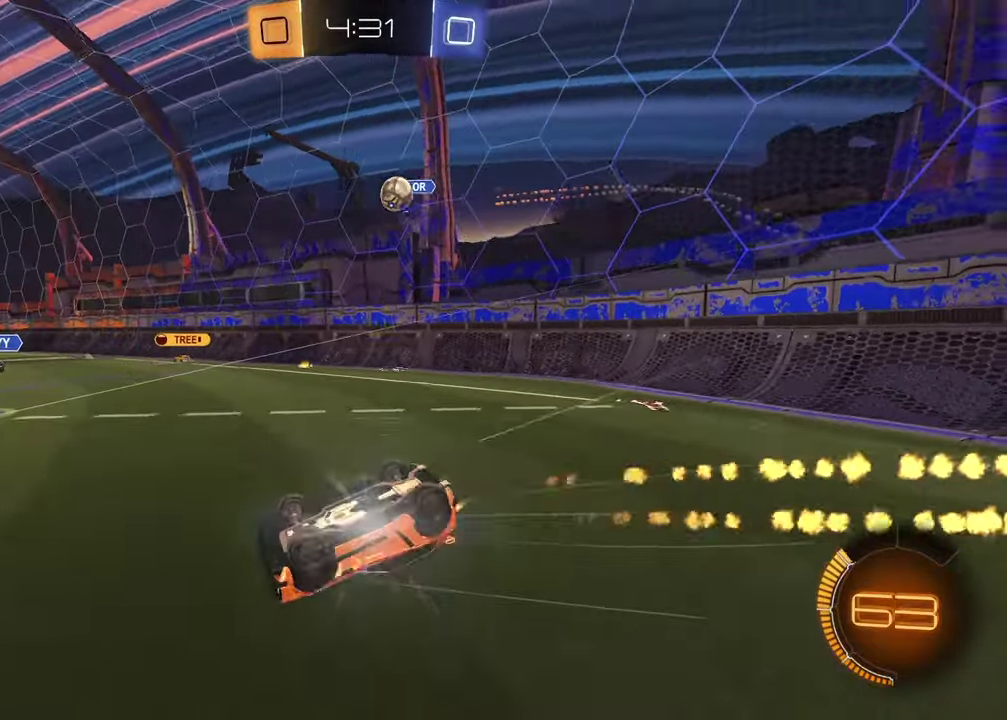
{"buttons": ["R2"], "left_stick": "center", "right_stick": "center", "events": [[17, "SQUARE", "down"], [17, "left_stick", "down-right"], [33, "R1", "up"], [367, "SQUARE", "up"], [367, "left_stick", "center"]]}
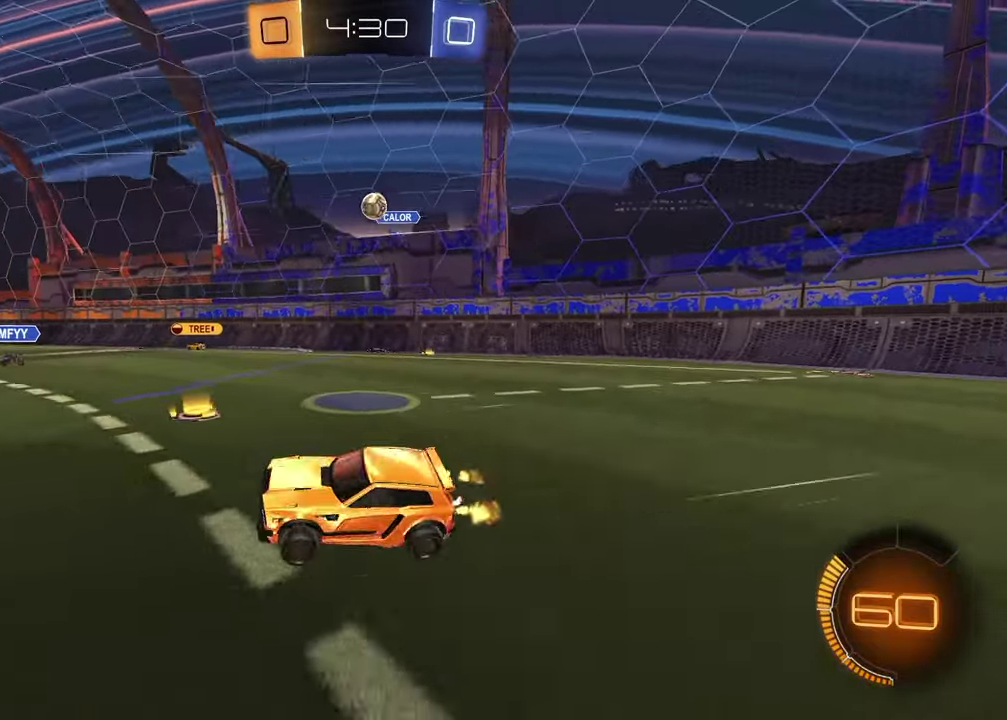
{"buttons": ["R1", "R2"], "left_stick": "center", "right_stick": "center", "events": [[33, "left_stick", "right"], [300, "left_stick", "up-right"], [383, "R1", "down"], [500, "left_stick", "center"]]}
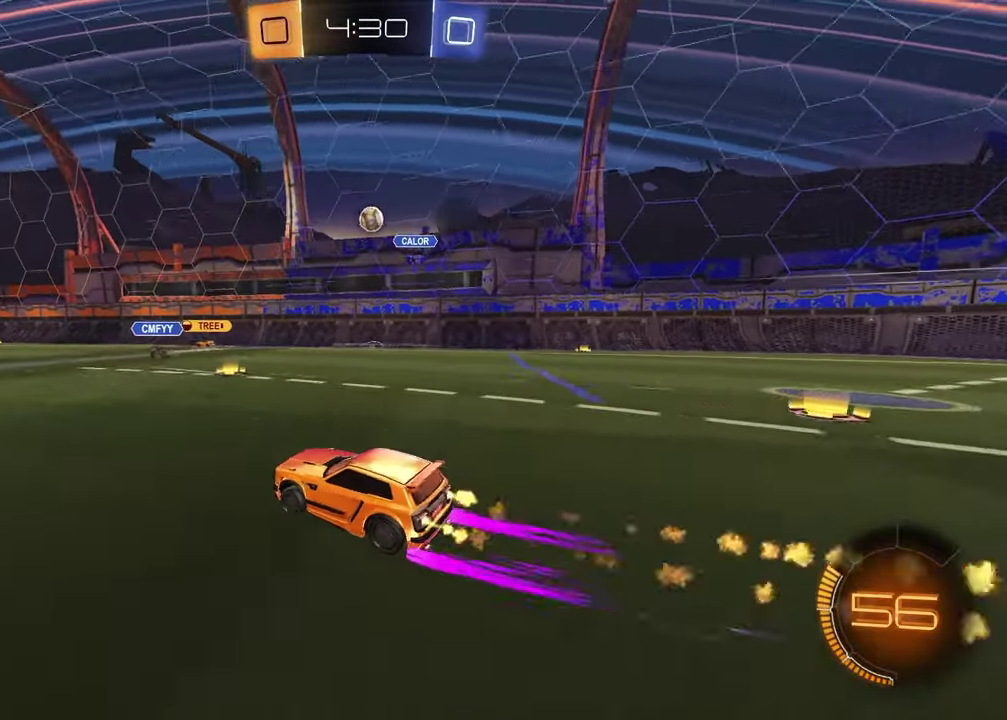
{"buttons": ["R2"], "left_stick": "center", "right_stick": "center", "events": [[33, "R1", "up"], [217, "left_stick", "left"], [317, "left_stick", "center"]]}
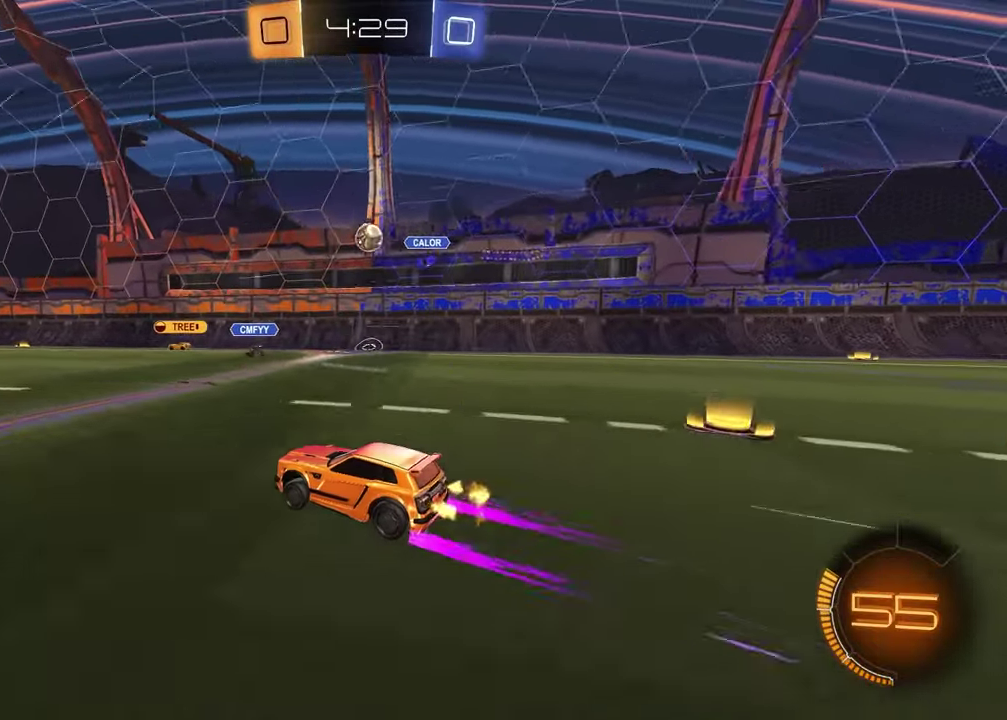
{"buttons": ["R2"], "left_stick": "center", "right_stick": "center", "events": [[50, "left_stick", "left"], [183, "left_stick", "center"], [283, "left_stick", "up-right"], [417, "left_stick", "center"]]}
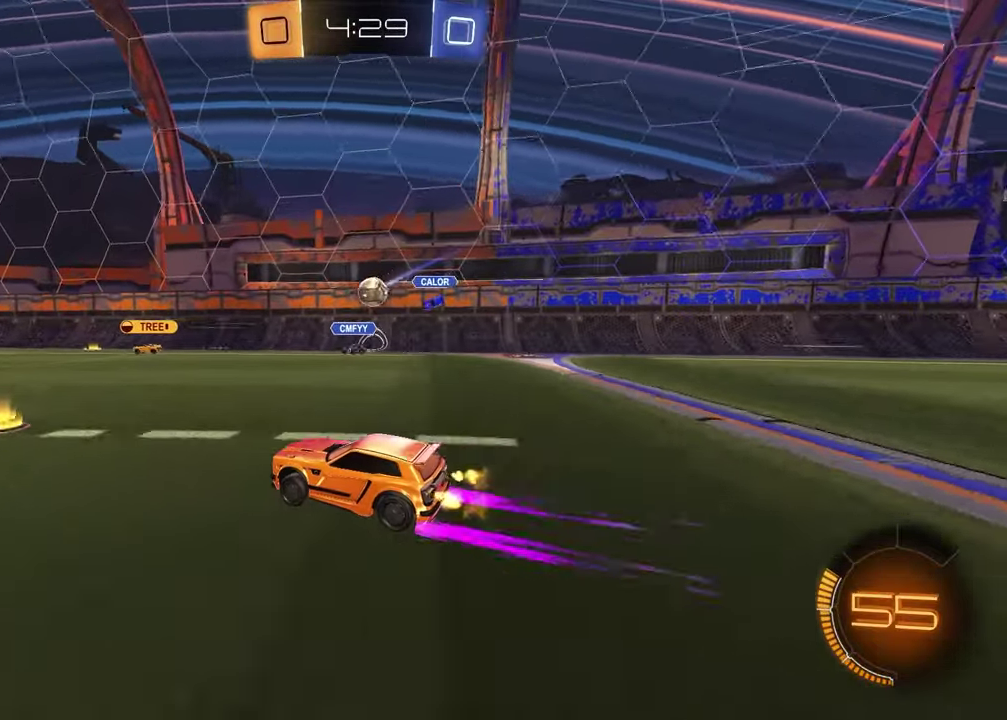
{"buttons": ["R1", "R2"], "left_stick": "center", "right_stick": "center", "events": [[167, "left_stick", "up-right"], [383, "R1", "down"], [417, "left_stick", "center"]]}
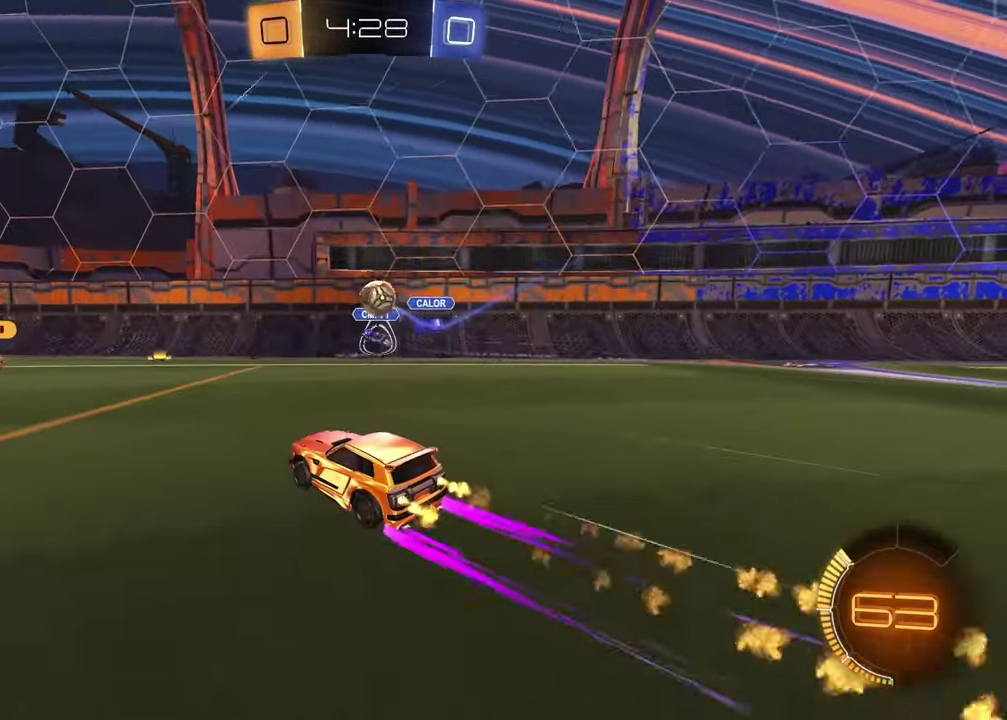
{"buttons": ["R2"], "left_stick": "left", "right_stick": "center", "events": [[33, "R1", "up"], [133, "left_stick", "up-right"], [333, "left_stick", "center"], [383, "left_stick", "left"]]}
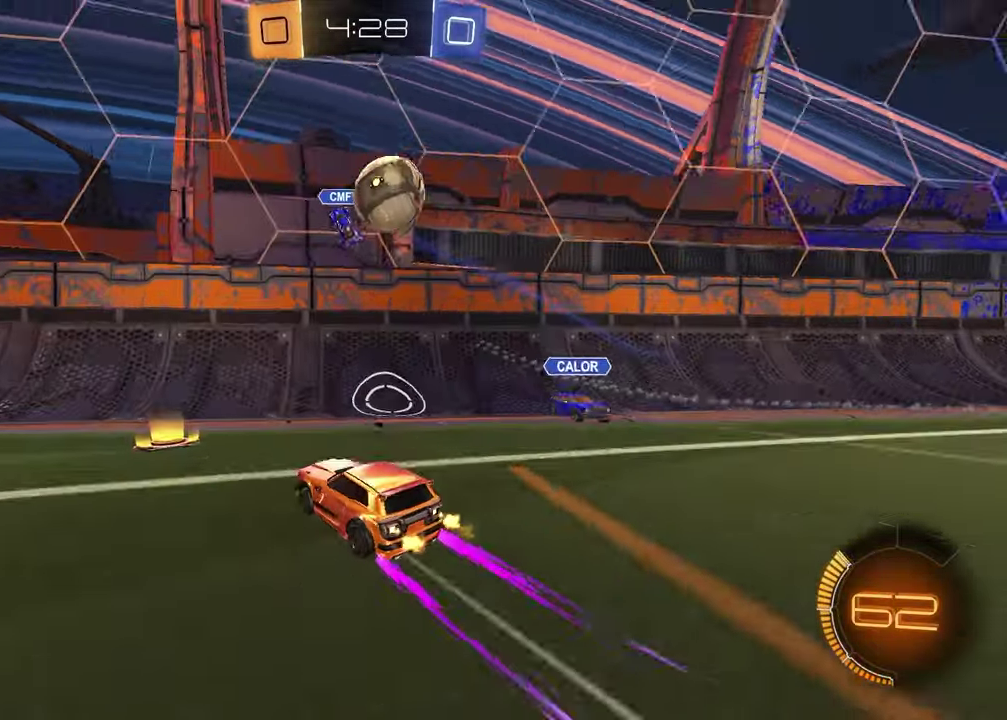
{"buttons": ["R2"], "left_stick": "left", "right_stick": "center", "events": [[317, "L1", "down"], [483, "L1", "up"]]}
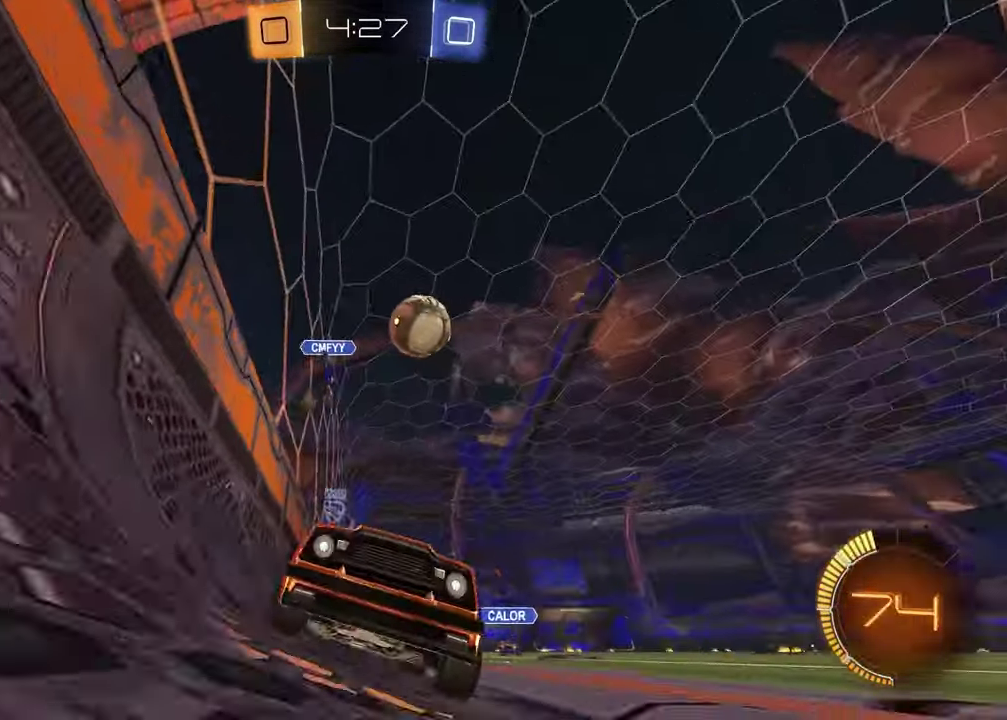
{"buttons": ["R2"], "left_stick": "center", "right_stick": "center", "events": [[167, "left_stick", "center"], [333, "left_stick", "right"], [500, "left_stick", "center"]]}
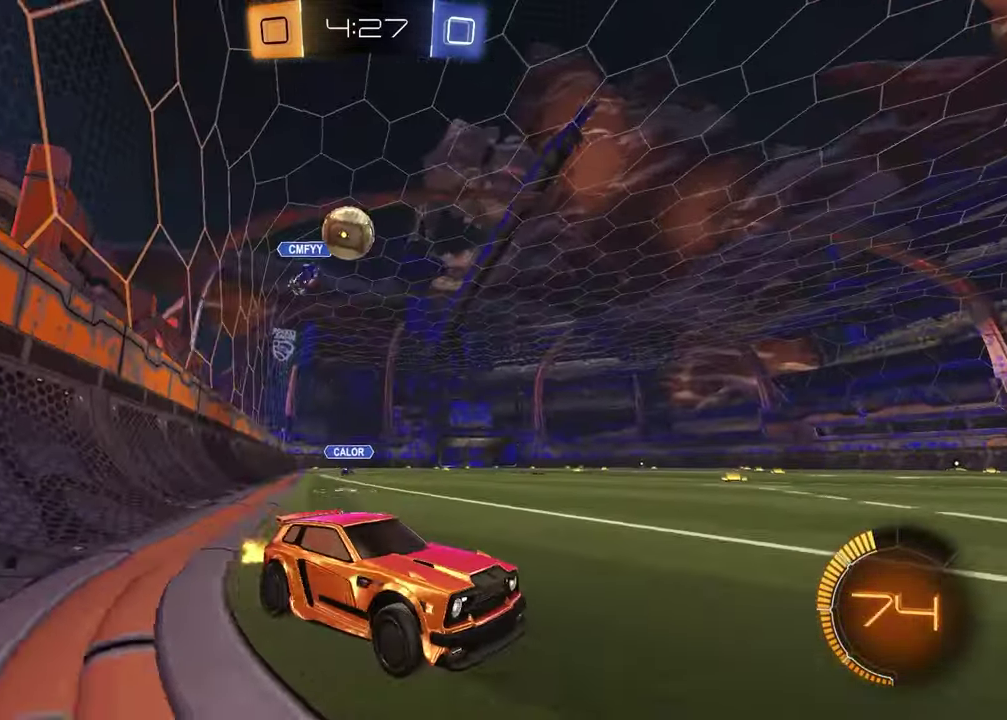
{"buttons": ["R1", "R2"], "left_stick": "center", "right_stick": "center", "events": [[50, "R1", "down"], [350, "TRIANGLE", "down"], [450, "TRIANGLE", "up"]]}
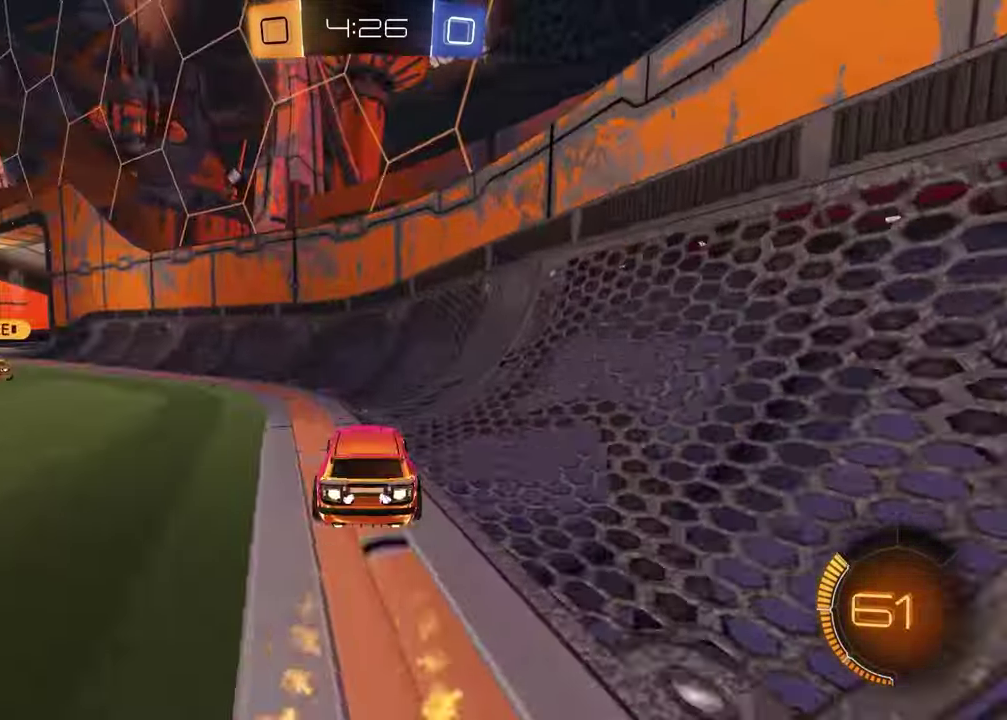
{"buttons": ["R2"], "left_stick": "left", "right_stick": "center", "events": [[67, "R1", "up"], [67, "TRIANGLE", "down"], [167, "TRIANGLE", "up"], [417, "left_stick", "left"]]}
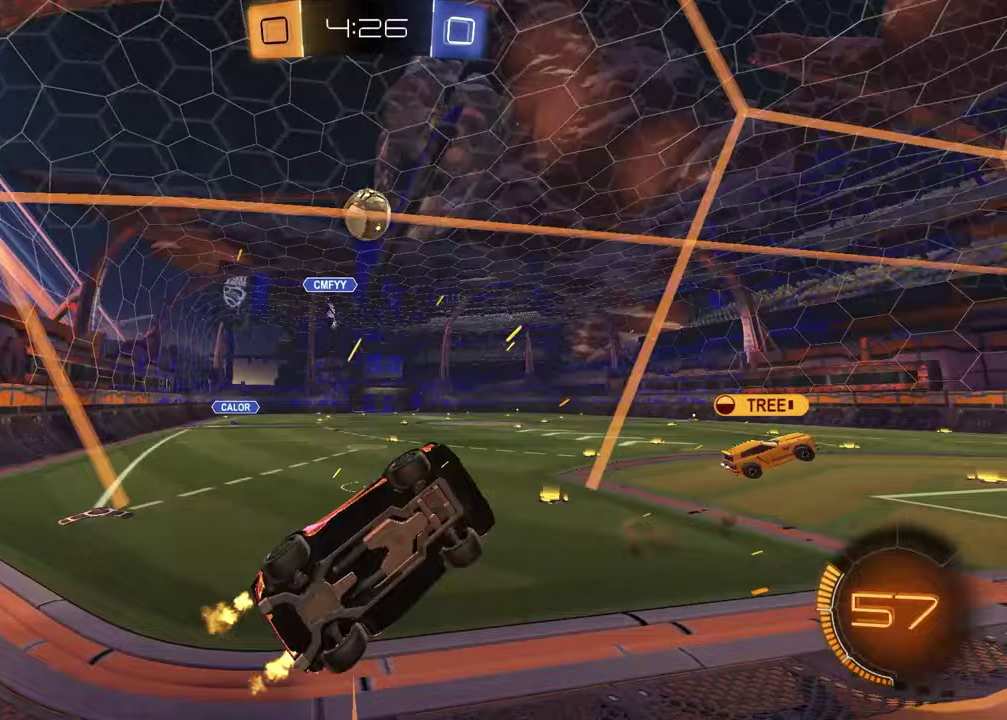
{"buttons": [], "left_stick": "left", "right_stick": "center", "events": [[67, "left_stick", "center"], [317, "R2", "up"], [350, "L2", "down"], [367, "left_stick", "left"], [483, "L2", "up"]]}
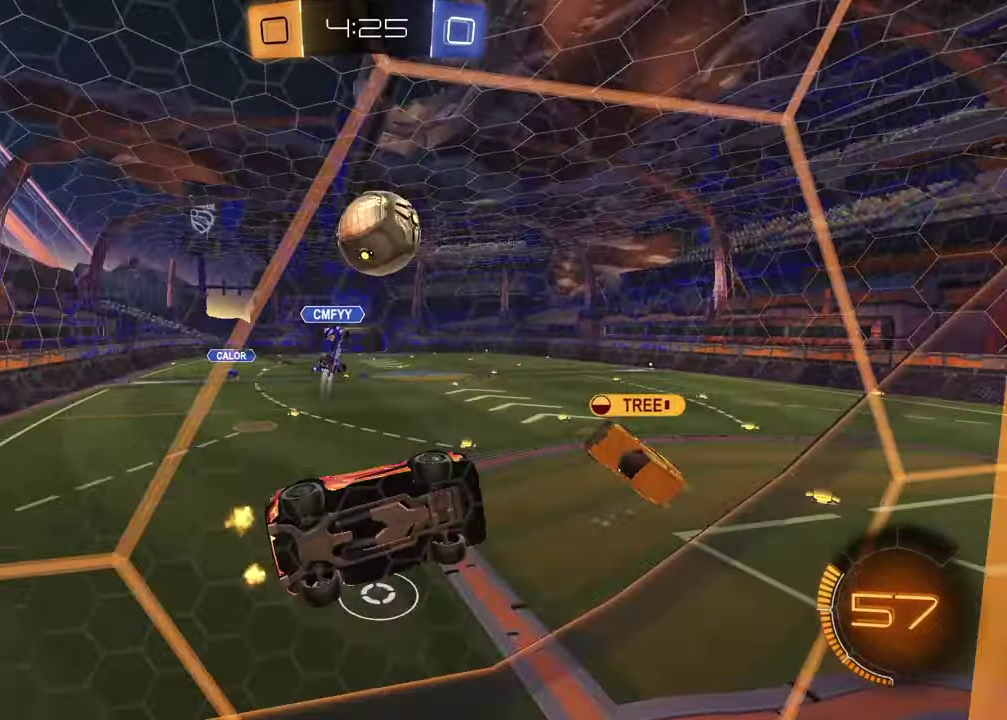
{"buttons": ["R2"], "left_stick": "left", "right_stick": "center", "events": [[33, "left_stick", "center"], [250, "R2", "down"], [317, "left_stick", "left"]]}
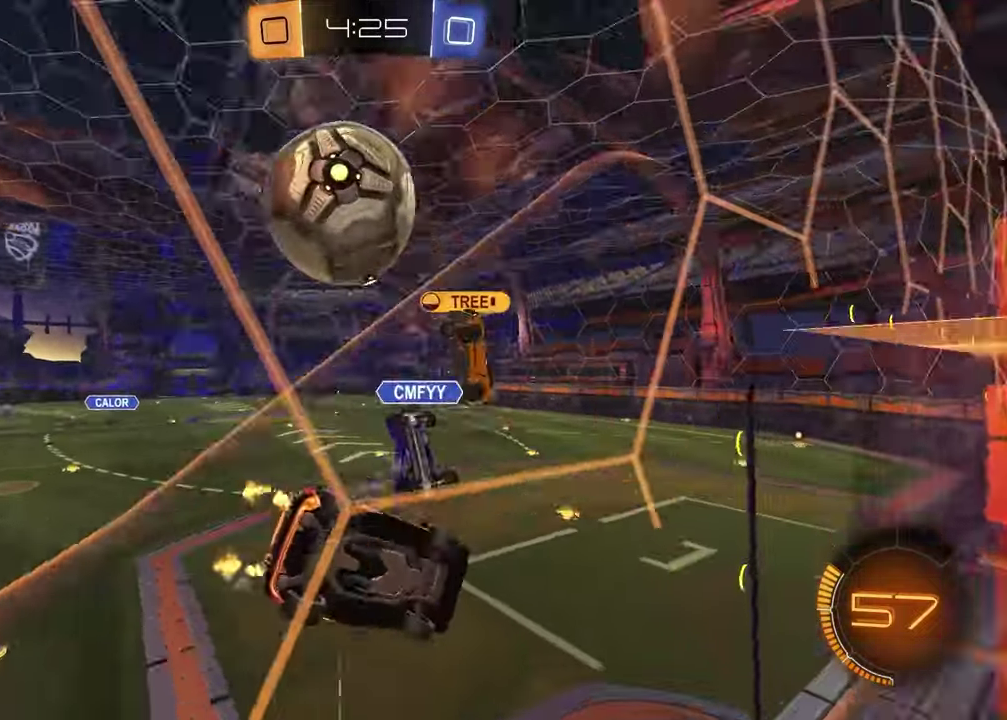
{"buttons": ["L2"], "left_stick": "right", "right_stick": "down-right", "events": [[117, "R2", "up"], [117, "left_stick", "center"], [133, "L2", "down"], [233, "left_stick", "left"], [350, "left_stick", "center"], [400, "right_stick", "down"], [417, "left_stick", "right"], [483, "right_stick", "down-right"]]}
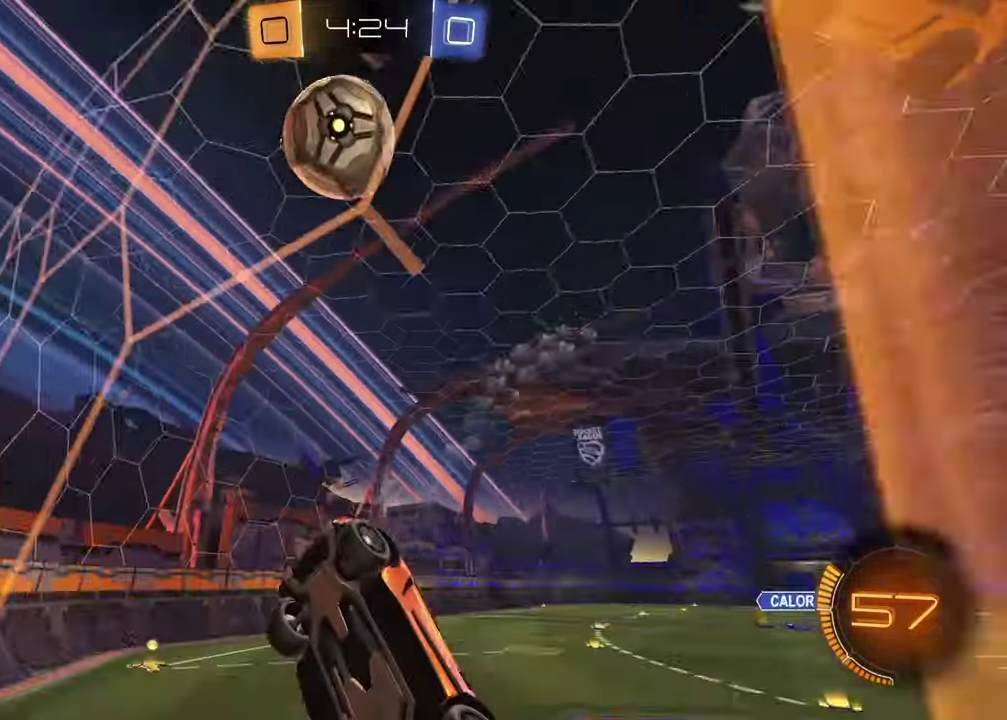
{"buttons": ["L2"], "left_stick": "center", "right_stick": "center", "events": [[217, "left_stick", "center"], [417, "right_stick", "center"]]}
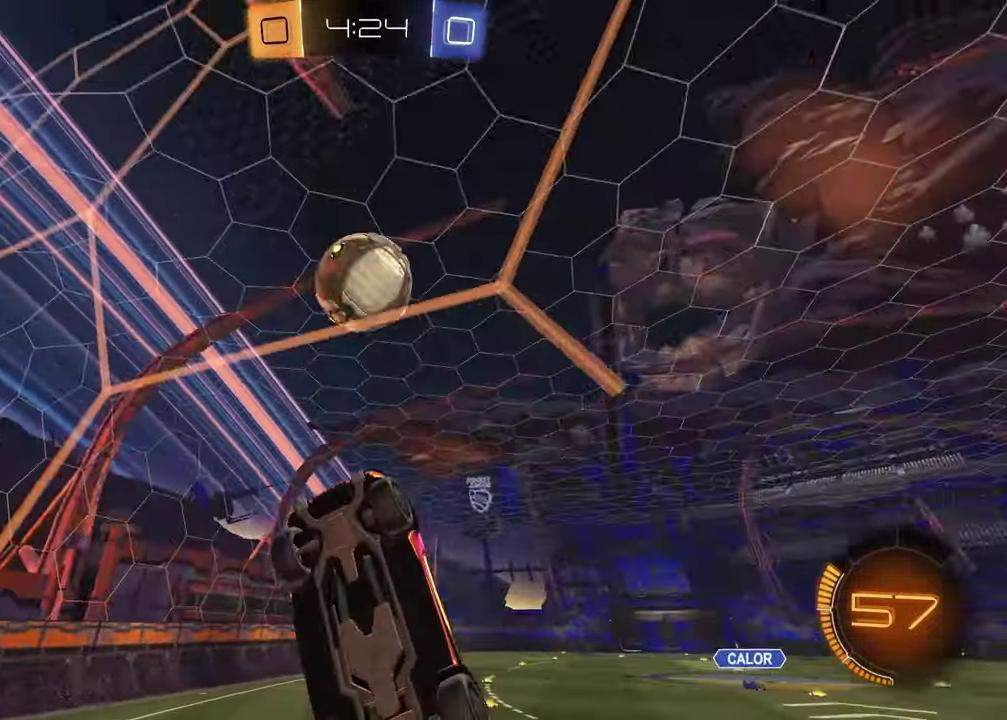
{"buttons": ["R2"], "left_stick": "left", "right_stick": "center", "events": [[100, "R2", "down"], [117, "L2", "up"], [133, "left_stick", "left"]]}
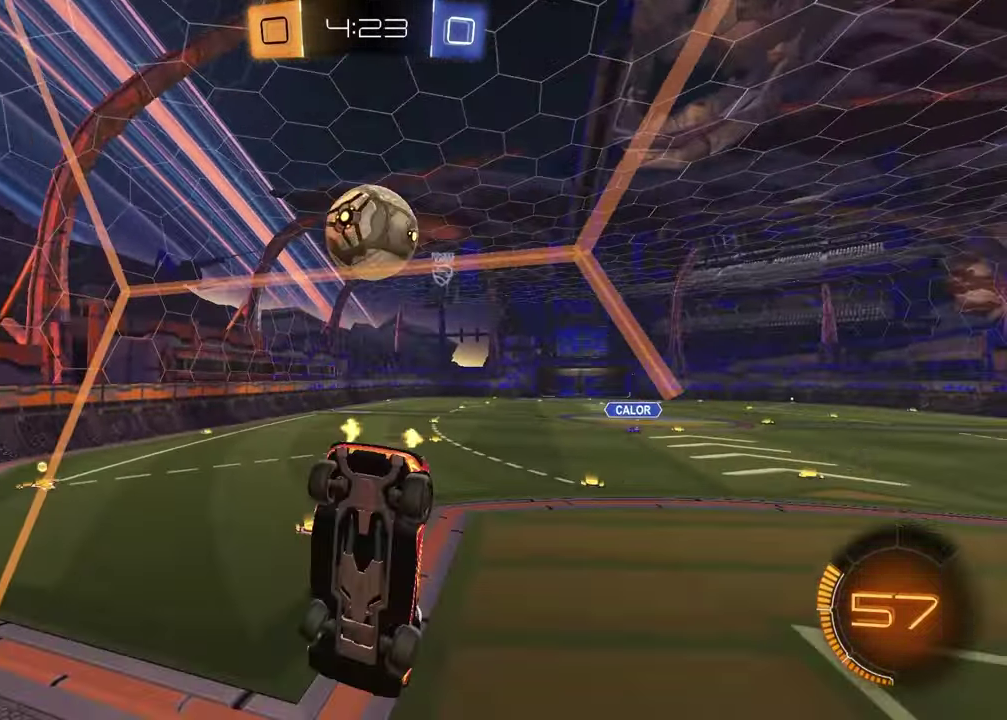
{"buttons": ["R1", "R2"], "left_stick": "up-right", "right_stick": "center", "events": [[150, "left_stick", "center"], [333, "R1", "down"], [383, "left_stick", "up-right"]]}
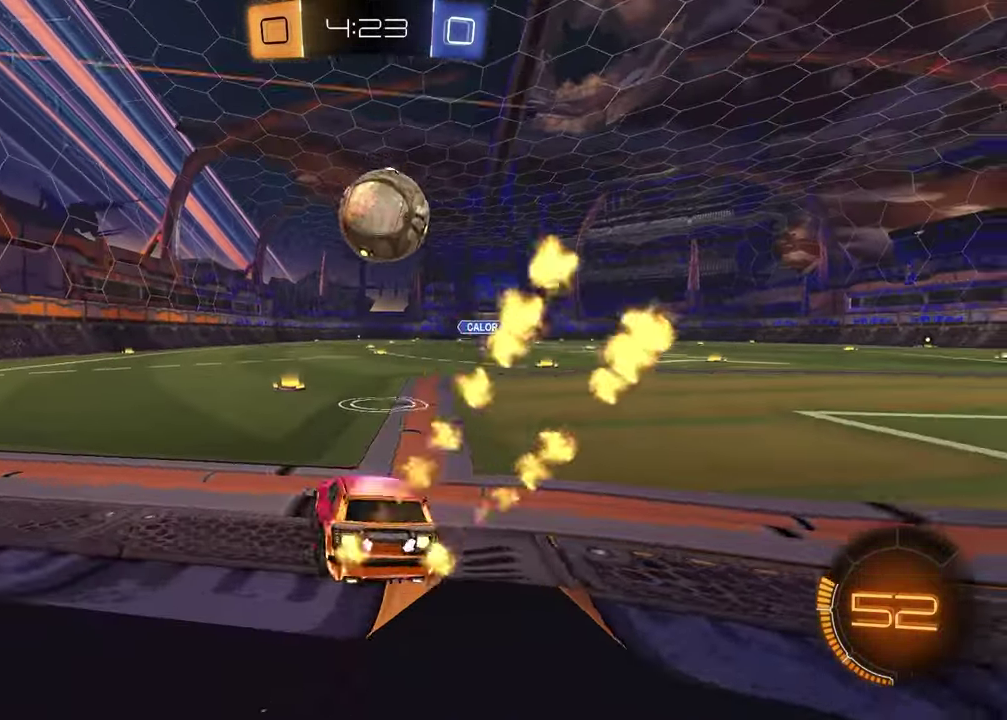
{"buttons": ["CROSS", "R1", "R2"], "left_stick": "up-right", "right_stick": "center", "events": [[50, "left_stick", "center"], [200, "left_stick", "down-left"], [217, "CROSS", "down"], [350, "CROSS", "up"], [383, "left_stick", "up-right"], [417, "CROSS", "down"]]}
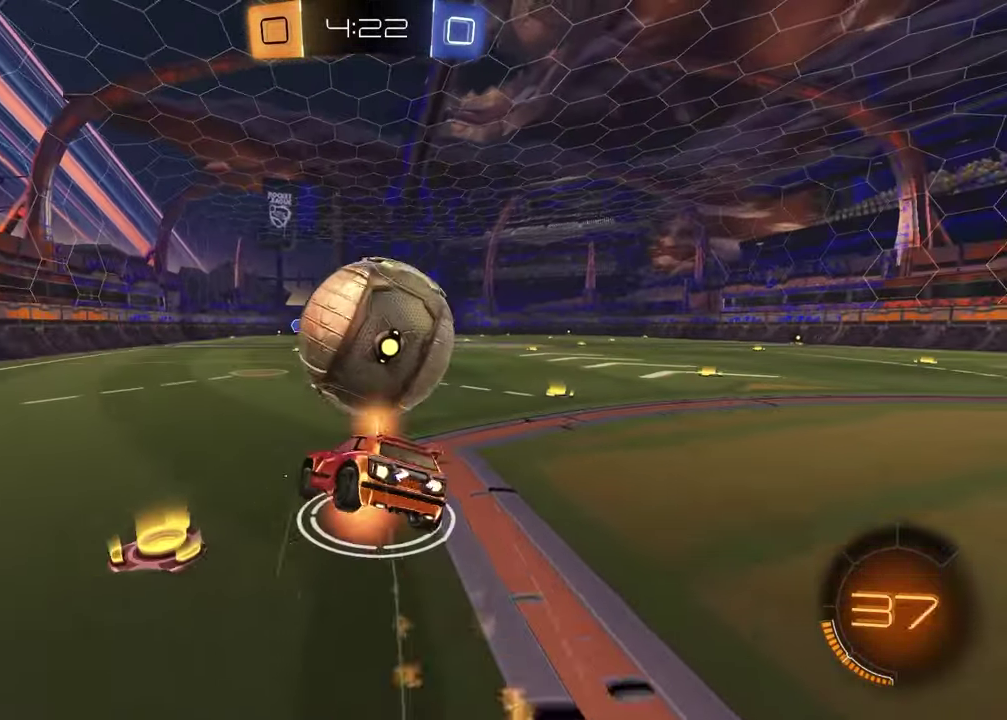
{"buttons": ["SQUARE", "R1"], "left_stick": "down-right", "right_stick": "center", "events": [[17, "CROSS", "up"], [33, "left_stick", "down-right"], [50, "TRIANGLE", "down"], [133, "left_stick", "down"], [167, "TRIANGLE", "up"], [183, "SQUARE", "down"], [267, "left_stick", "down-left"], [350, "left_stick", "down-right"], [400, "R2", "up"]]}
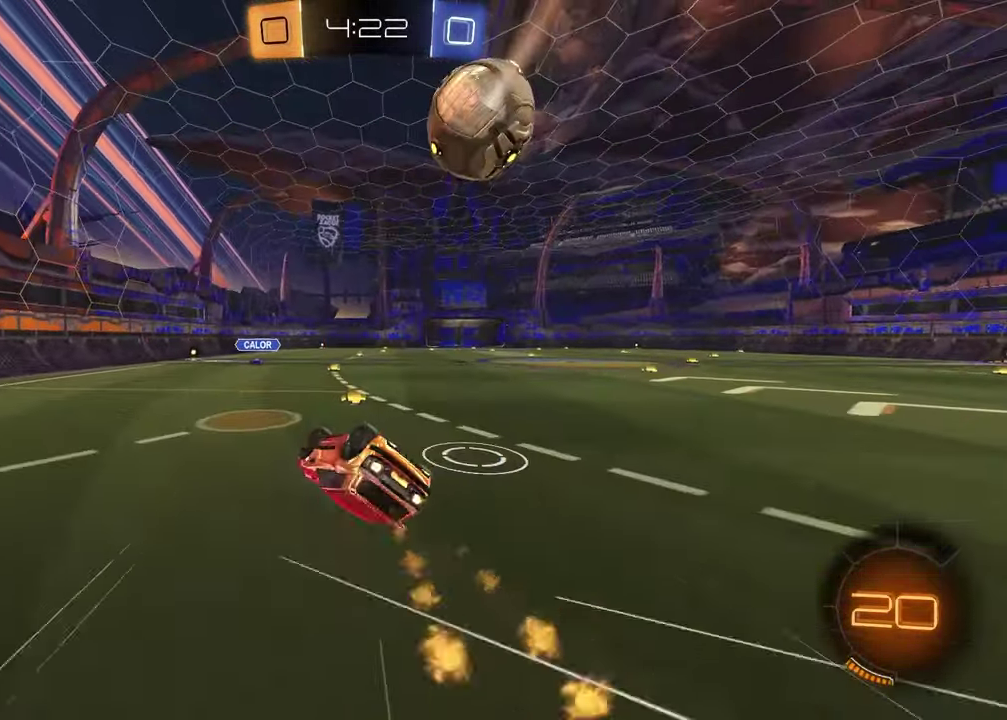
{"buttons": ["R2"], "left_stick": "center", "right_stick": "center", "events": [[150, "R1", "up"], [217, "left_stick", "down"], [367, "SQUARE", "up"], [400, "left_stick", "center"], [467, "R2", "down"]]}
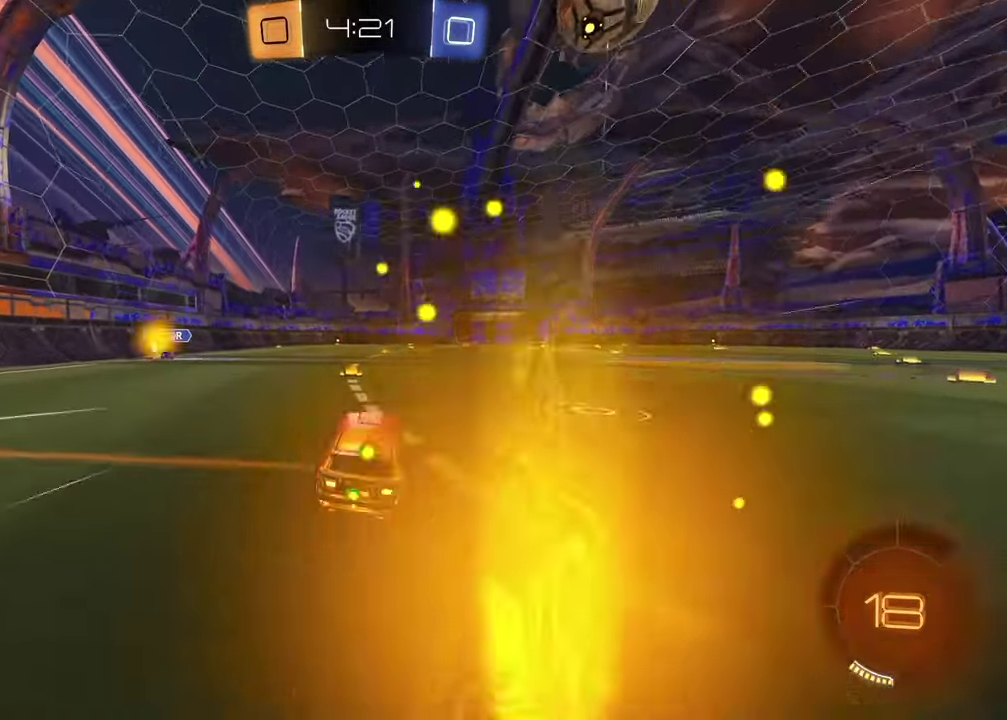
{"buttons": ["R2"], "left_stick": "center", "right_stick": "center", "events": [[83, "TRIANGLE", "down"], [117, "R1", "down"], [183, "TRIANGLE", "up"], [217, "R1", "up"]]}
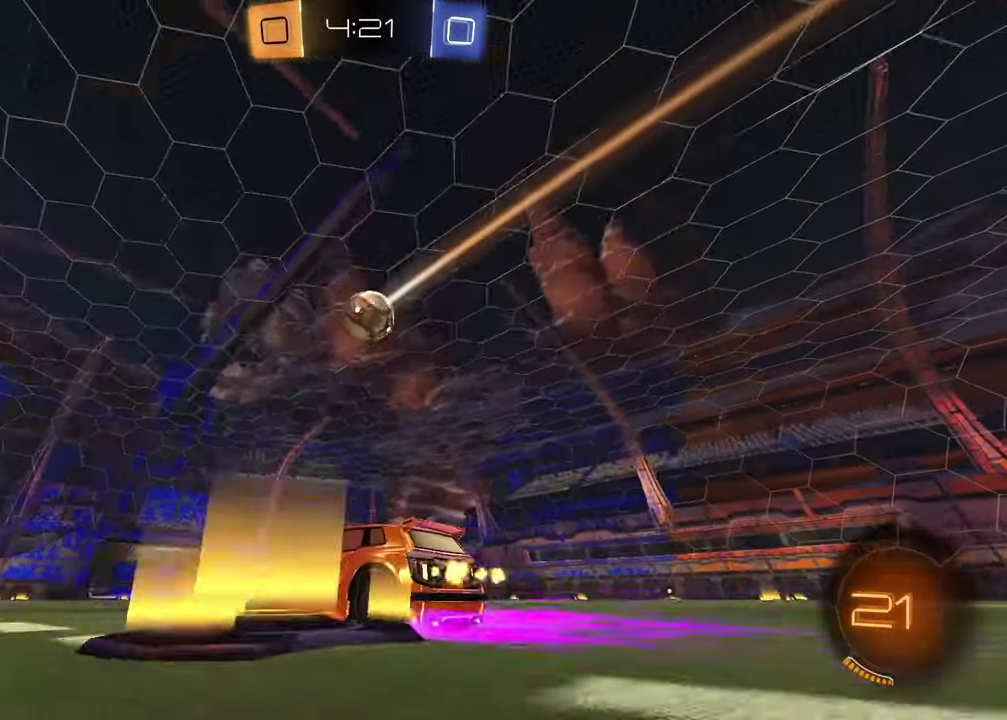
{"buttons": ["R2"], "left_stick": "center", "right_stick": "center", "events": [[33, "TRIANGLE", "down"], [50, "left_stick", "up-right"], [117, "TRIANGLE", "up"], [150, "left_stick", "center"], [267, "left_stick", "left"], [383, "left_stick", "center"]]}
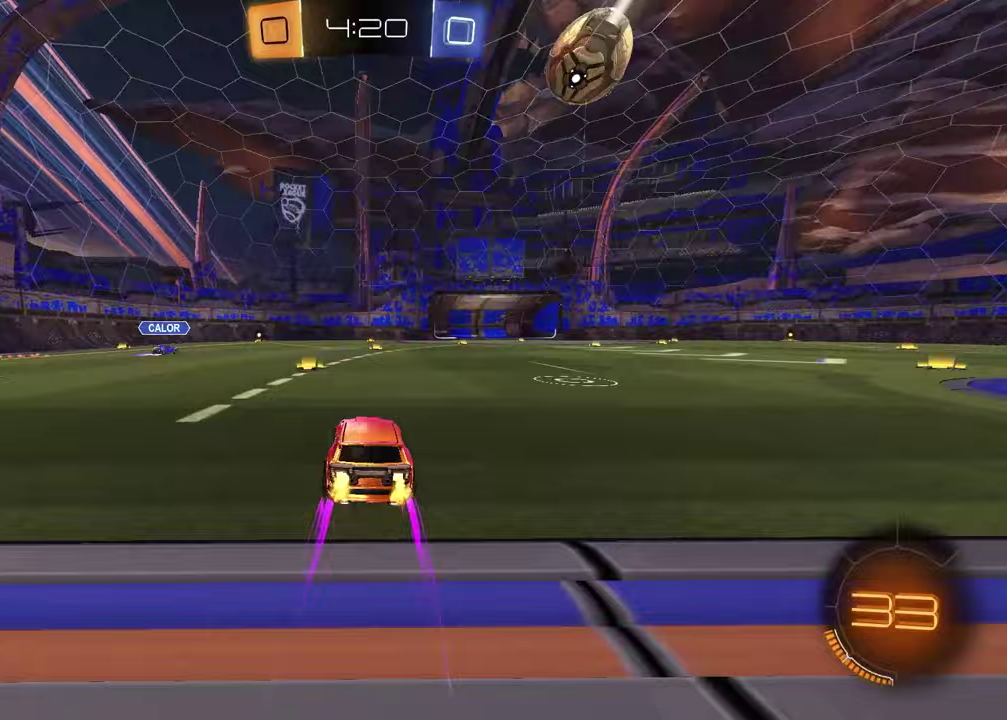
{"buttons": ["R1", "R2"], "left_stick": "right", "right_stick": "center", "events": [[217, "left_stick", "right"], [267, "TRIANGLE", "down"], [333, "R1", "down"], [367, "TRIANGLE", "up"]]}
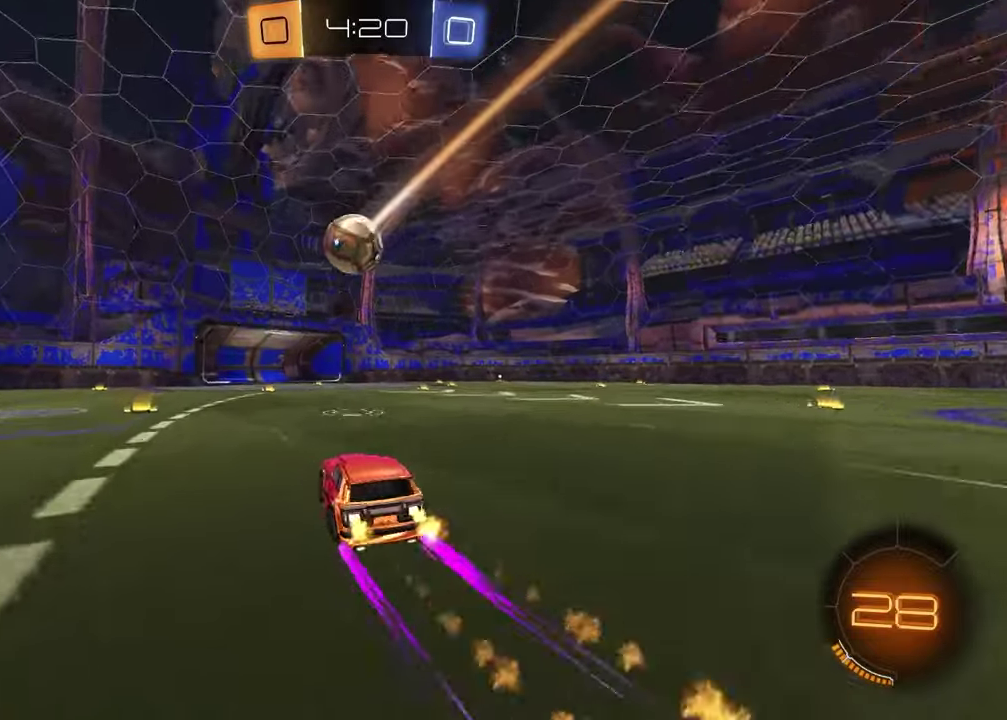
{"buttons": ["R2"], "left_stick": "up-right", "right_stick": "center", "events": [[83, "R1", "up"], [100, "left_stick", "center"], [417, "left_stick", "up-right"]]}
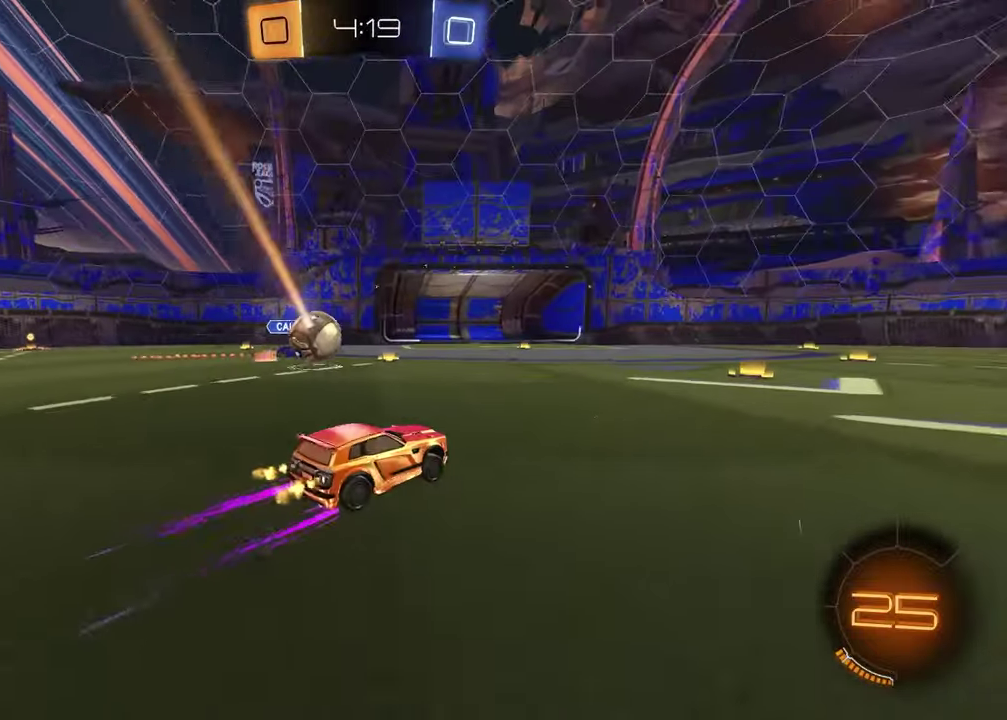
{"buttons": ["TRIANGLE", "R1", "R2"], "left_stick": "right", "right_stick": "center", "events": [[33, "left_stick", "center"], [183, "left_stick", "left"], [400, "R1", "down"], [400, "TRIANGLE", "down"], [417, "left_stick", "center"], [467, "left_stick", "right"]]}